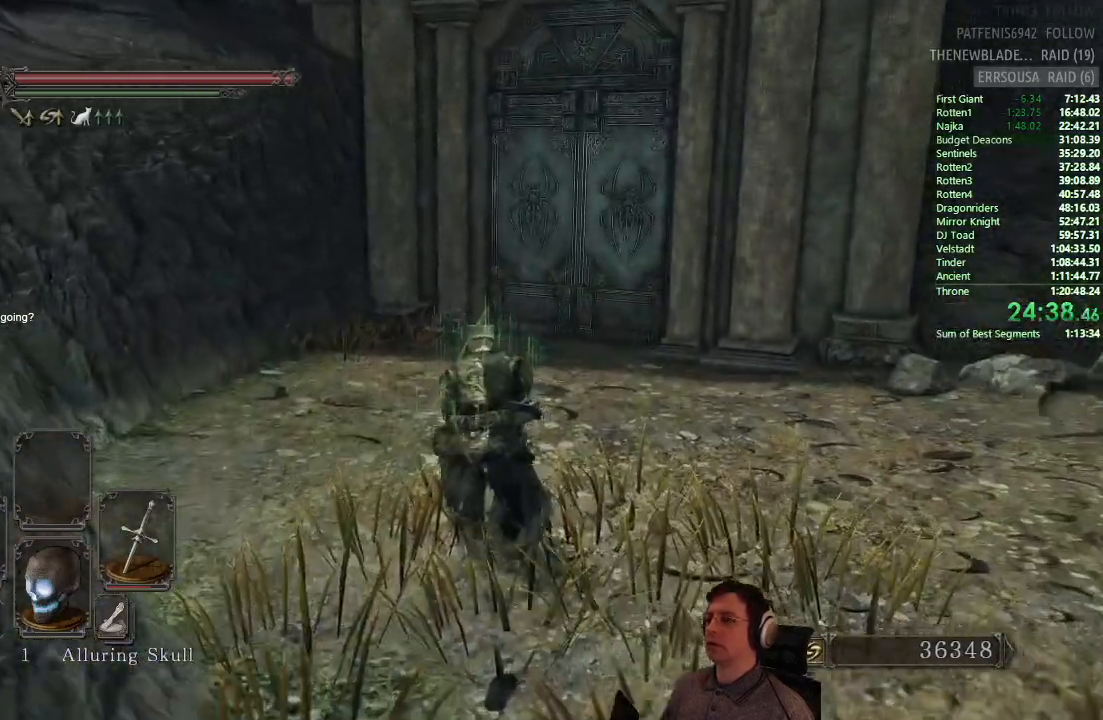
Gameplay with a controller (PlayStation layout); each line is a JSON object with the inputs held at the frame after it. "events" lists button and stick changes between this image and that frame as [ms after this image, input, new state], when the widget could be followed in between.
{"buttons": ["CIRCLE"], "left_stick": "up", "right_stick": "center", "events": [[284, "right_stick", "down-right"], [384, "right_stick", "center"]]}
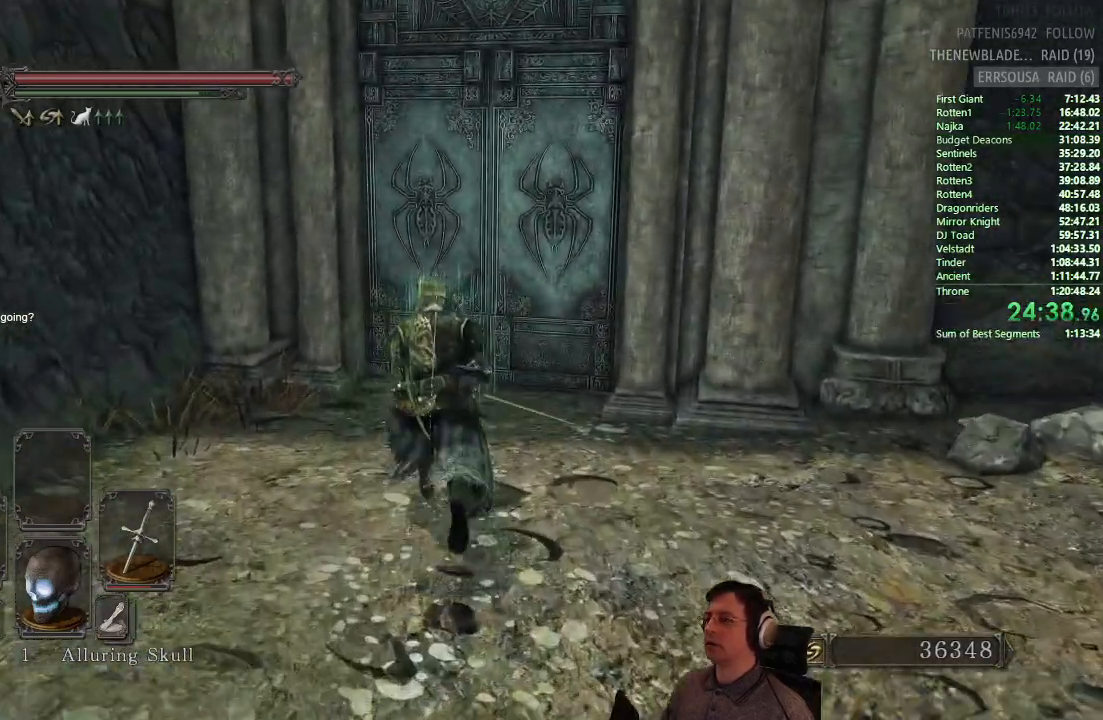
{"buttons": ["CROSS"], "left_stick": "up", "right_stick": "center", "events": [[66, "right_stick", "down-right"], [166, "right_stick", "center"], [450, "CIRCLE", "up"], [483, "CROSS", "down"]]}
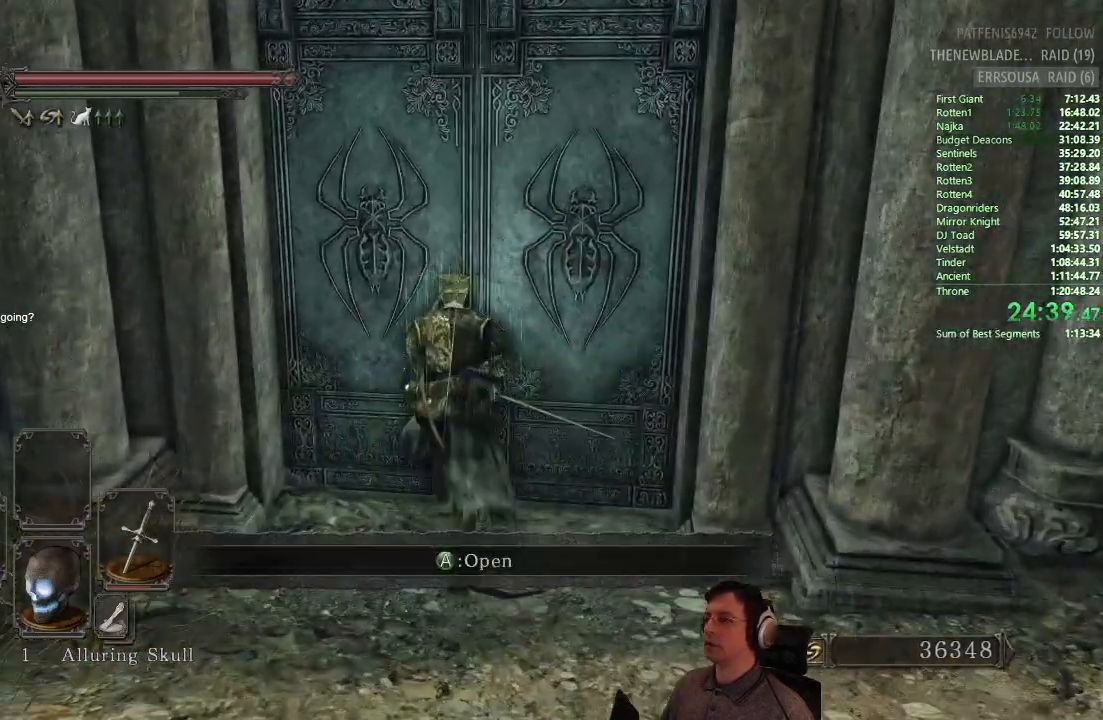
{"buttons": [], "left_stick": "center", "right_stick": "center", "events": [[50, "CROSS", "up"], [100, "CROSS", "down"], [184, "CROSS", "up"], [467, "left_stick", "center"]]}
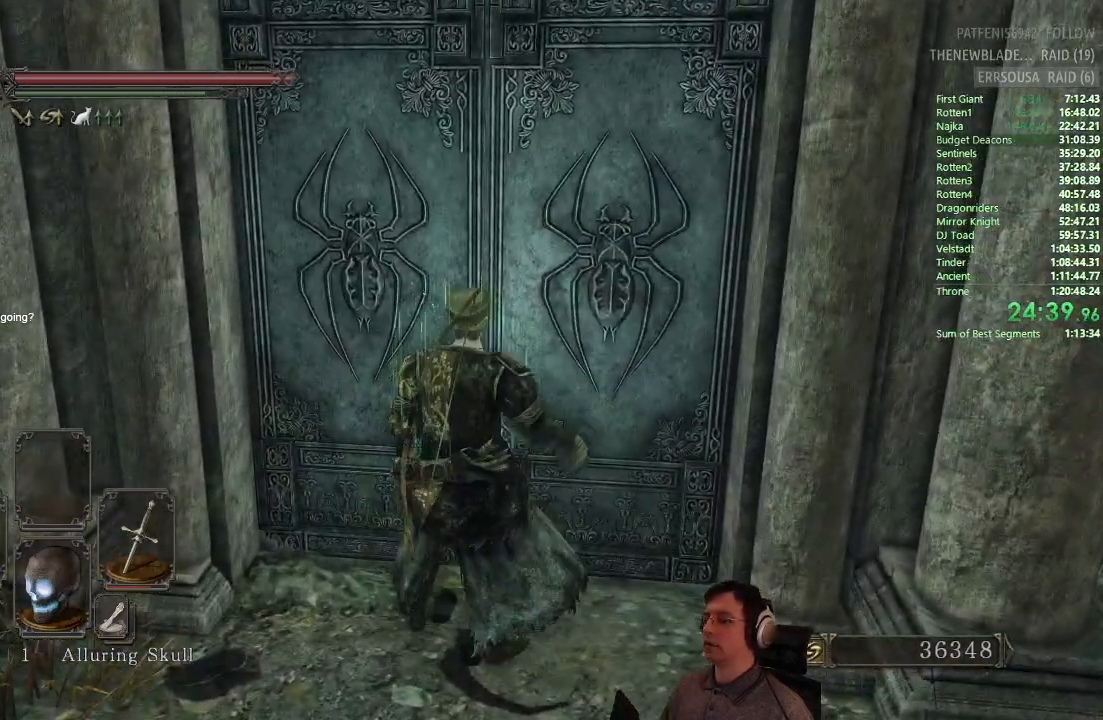
{"buttons": [], "left_stick": "center", "right_stick": "center", "events": []}
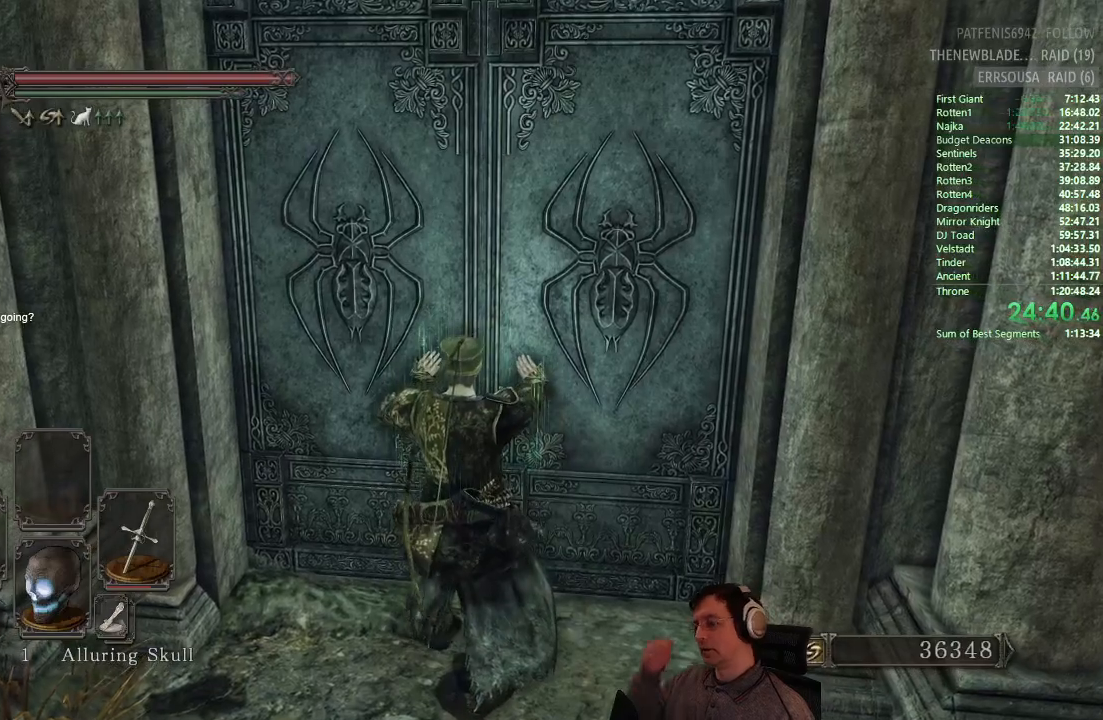
{"buttons": [], "left_stick": "center", "right_stick": "center", "events": []}
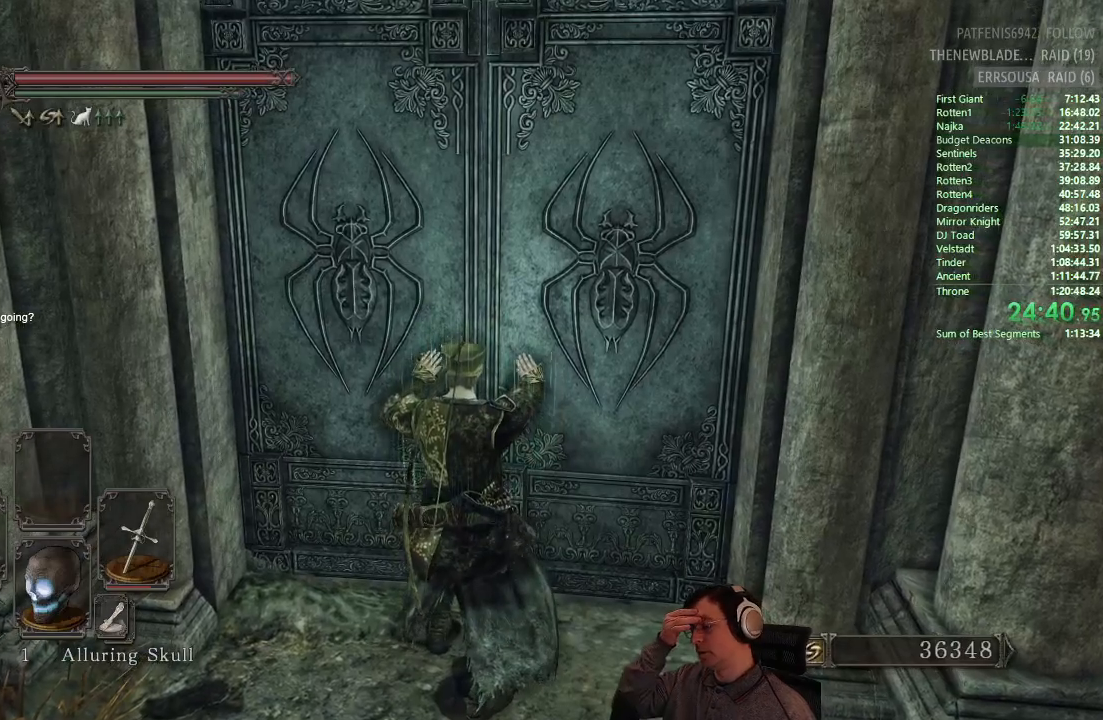
{"buttons": [], "left_stick": "center", "right_stick": "center", "events": []}
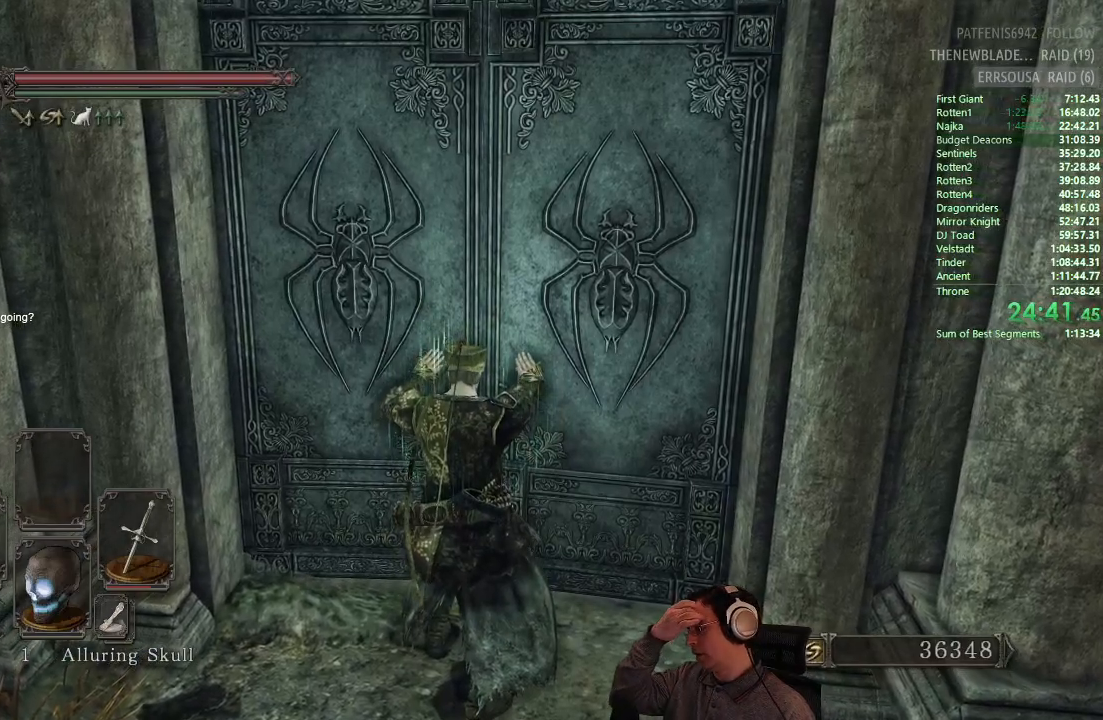
{"buttons": [], "left_stick": "center", "right_stick": "center", "events": []}
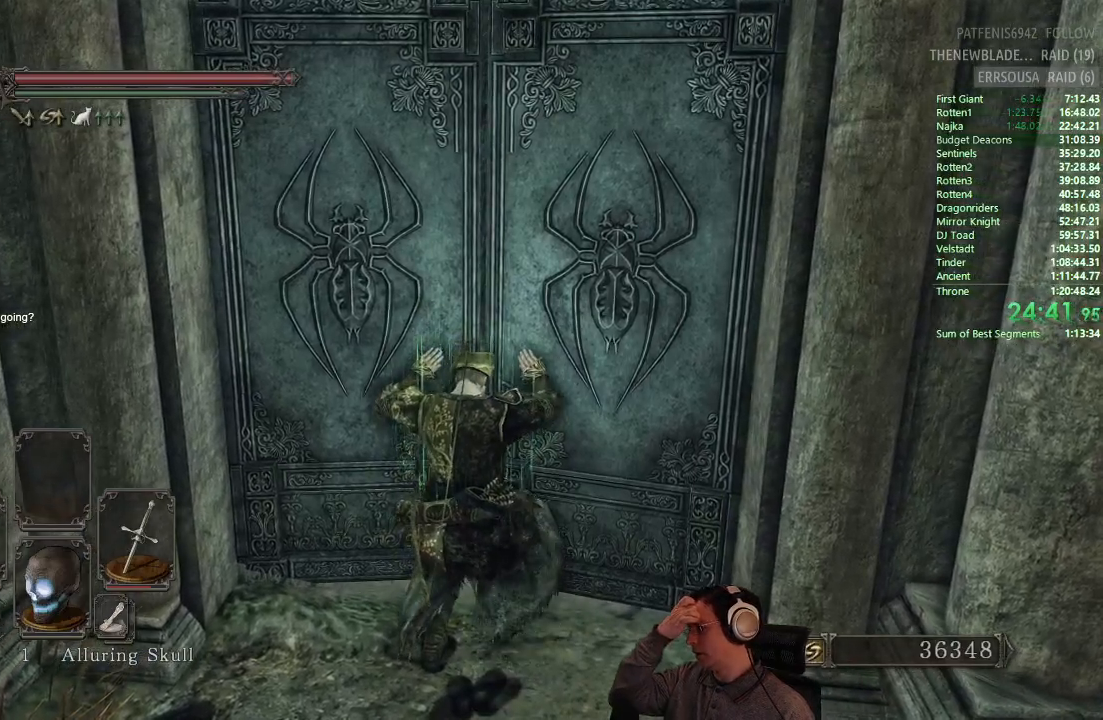
{"buttons": [], "left_stick": "center", "right_stick": "center", "events": []}
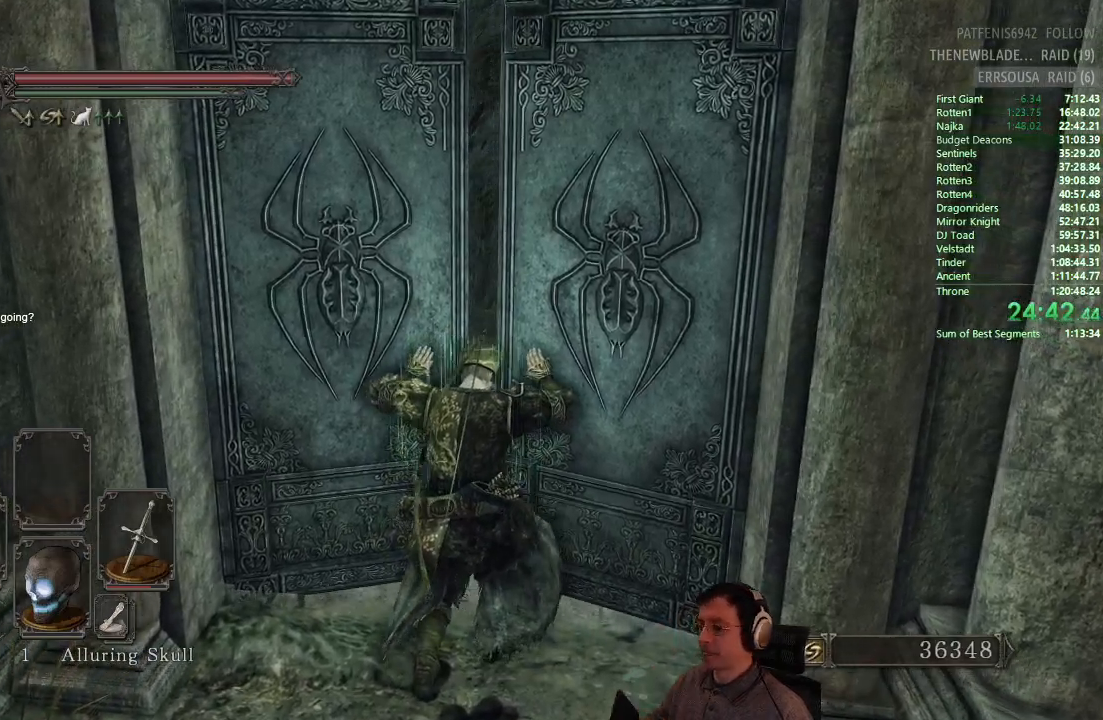
{"buttons": [], "left_stick": "up-right", "right_stick": "center", "events": [[417, "left_stick", "up-right"]]}
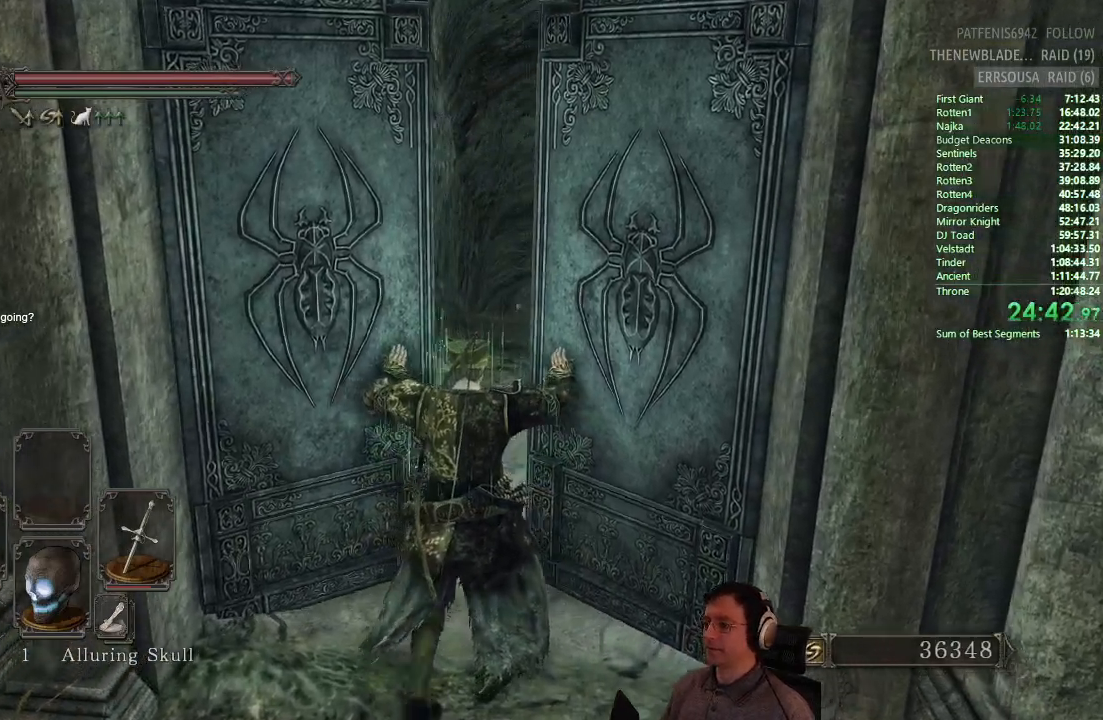
{"buttons": ["CIRCLE"], "left_stick": "up-right", "right_stick": "center", "events": [[116, "right_stick", "down-left"], [200, "right_stick", "center"], [300, "CIRCLE", "down"]]}
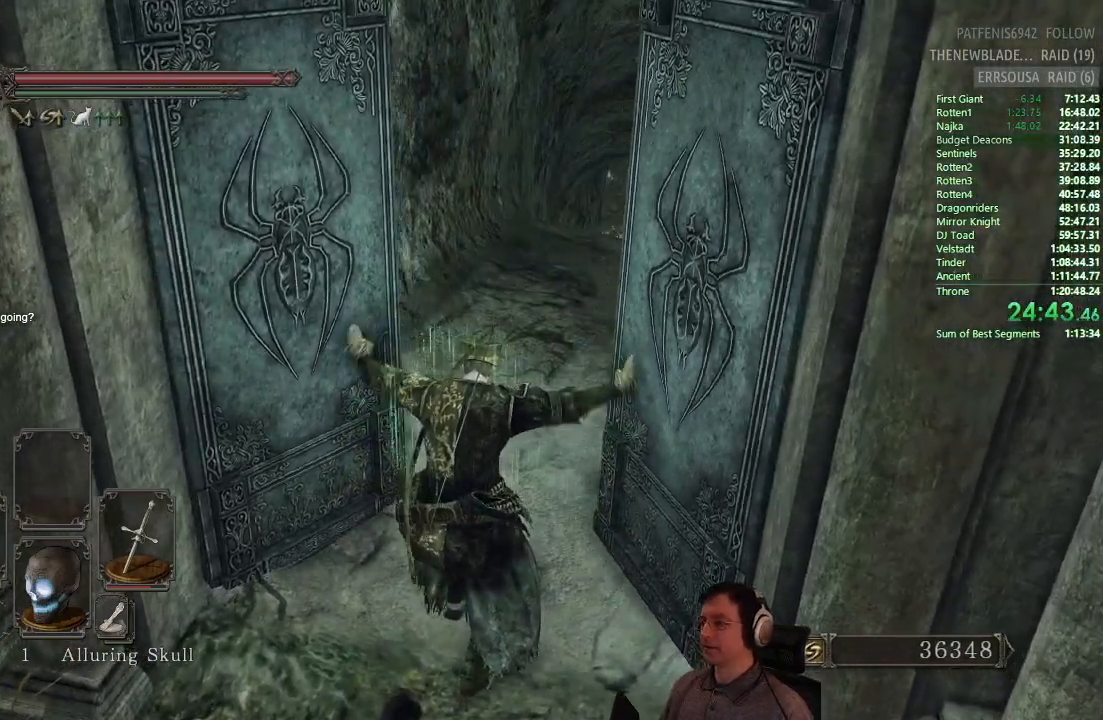
{"buttons": ["CIRCLE"], "left_stick": "up-right", "right_stick": "center", "events": []}
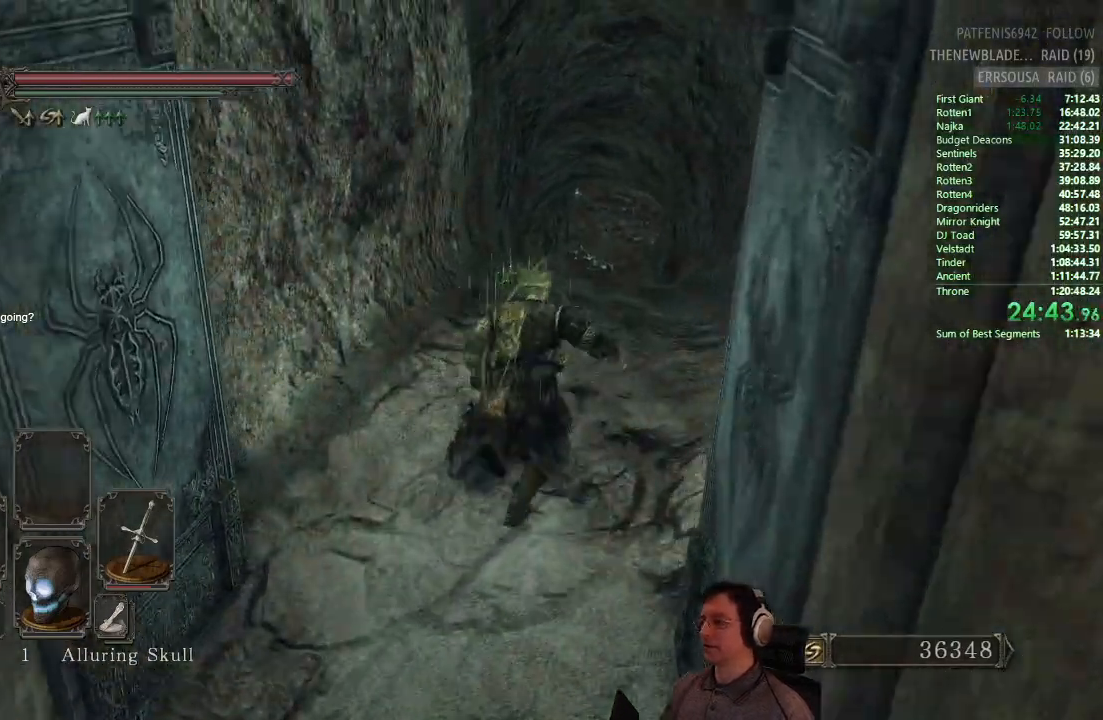
{"buttons": ["CIRCLE", "DPAD_DOWN"], "left_stick": "up-right", "right_stick": "center", "events": [[500, "DPAD_DOWN", "down"]]}